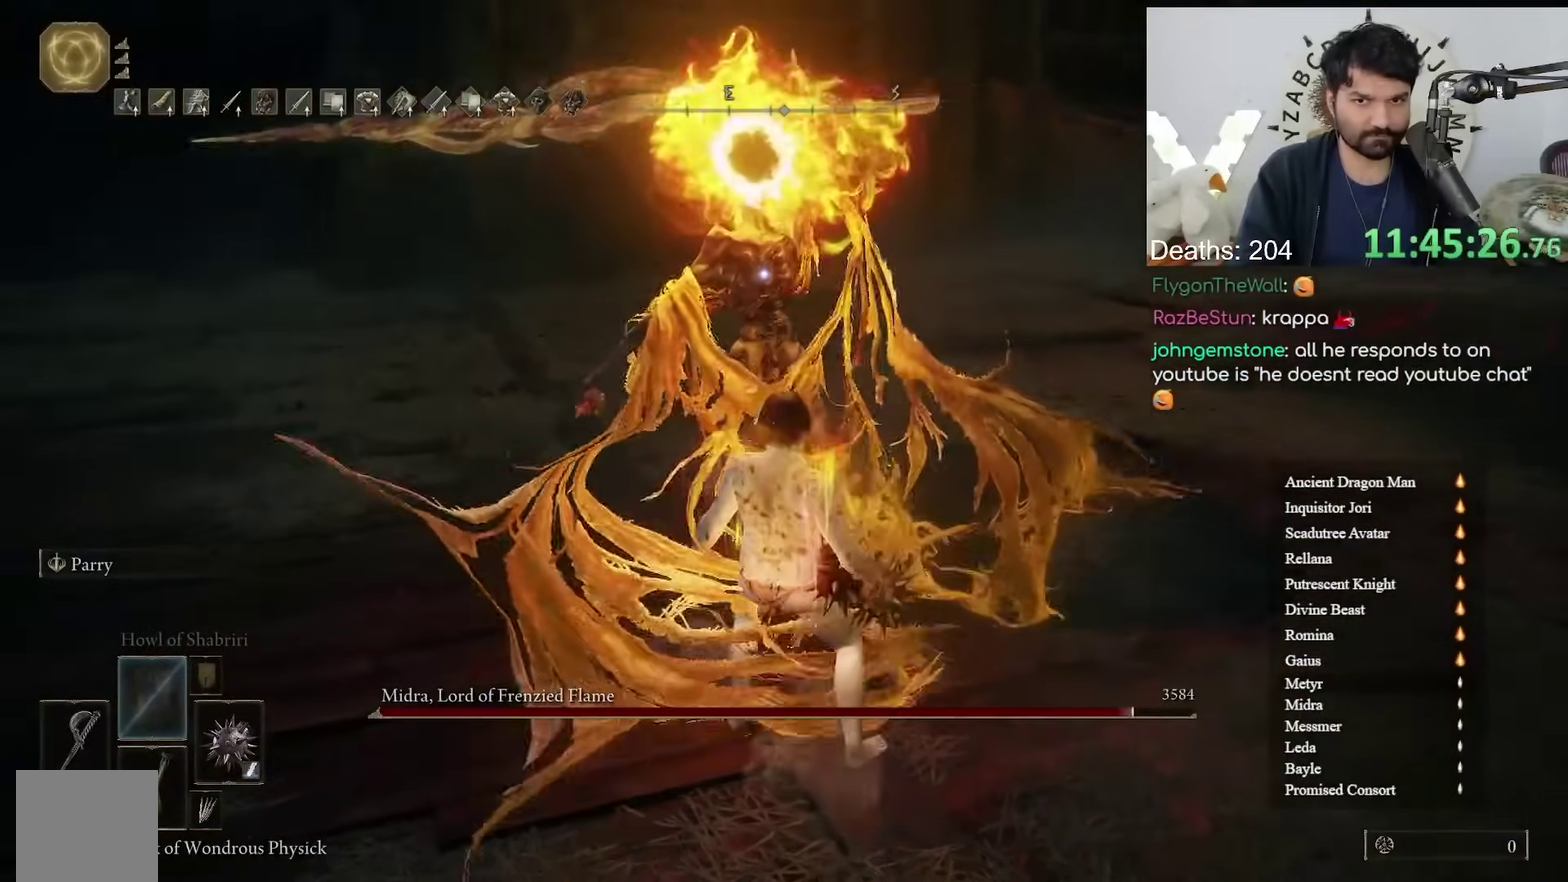
Gameplay with a controller (Xbox layout); each line is a JSON object with the inputs held at the frame after it. "events" lists button and stick changes between this image and that frame as [ms after this image, input, new state], when the widget could be followed in between. Not read: L1 R1 R3.
{"buttons": ["A", "B", "X", "HOME"], "left_stick": "center", "right_stick": "center", "events": [[333, "left_stick", "down-left"], [400, "left_stick", "center"]]}
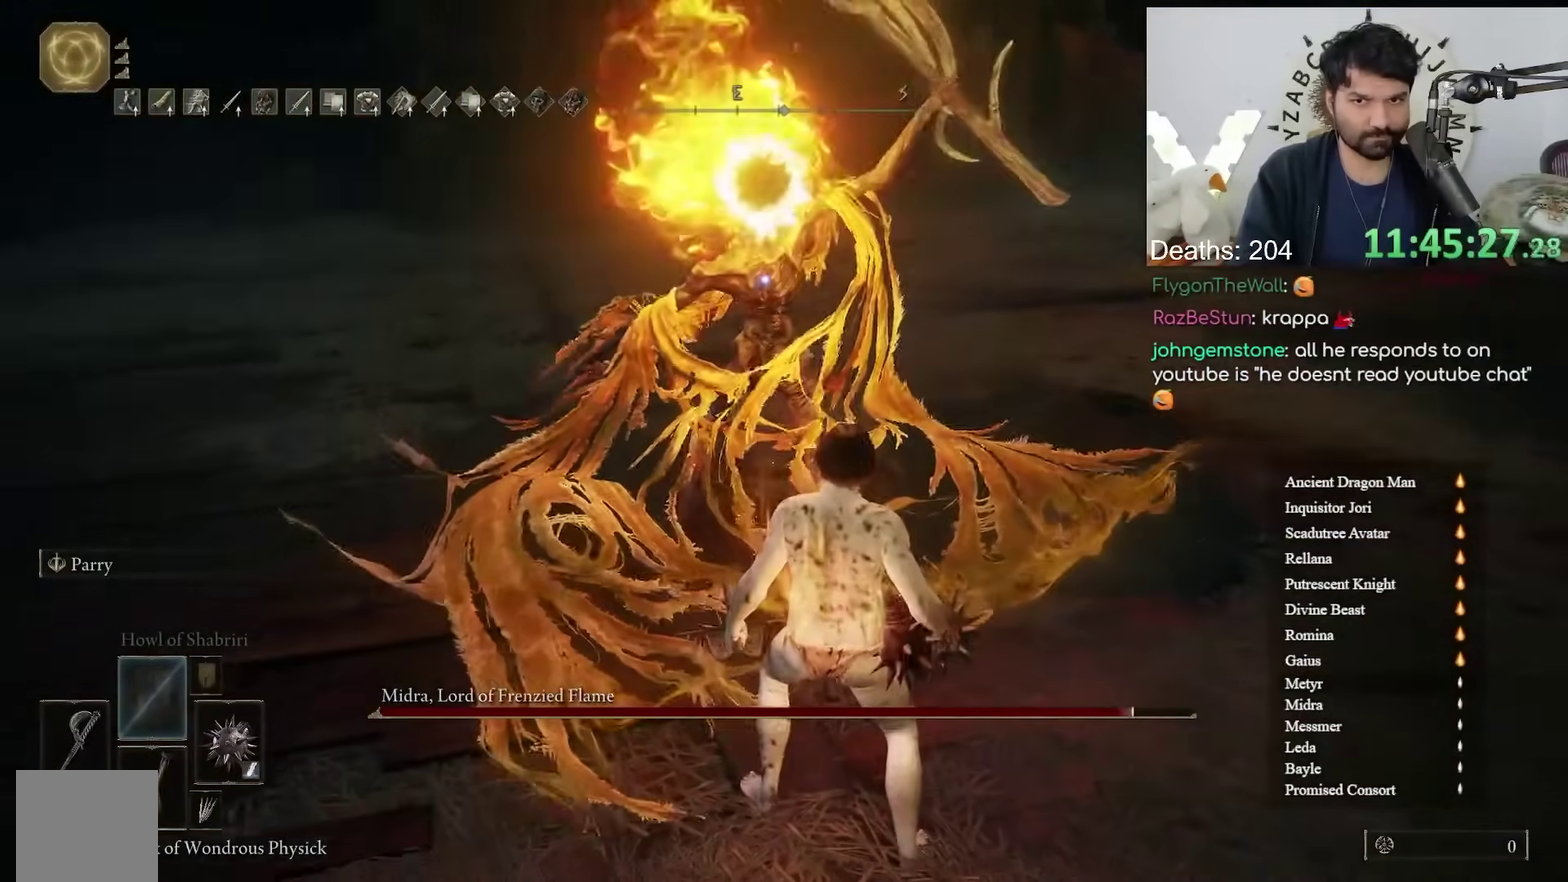
{"buttons": ["A", "B", "X", "HOME"], "left_stick": "center", "right_stick": "center"}
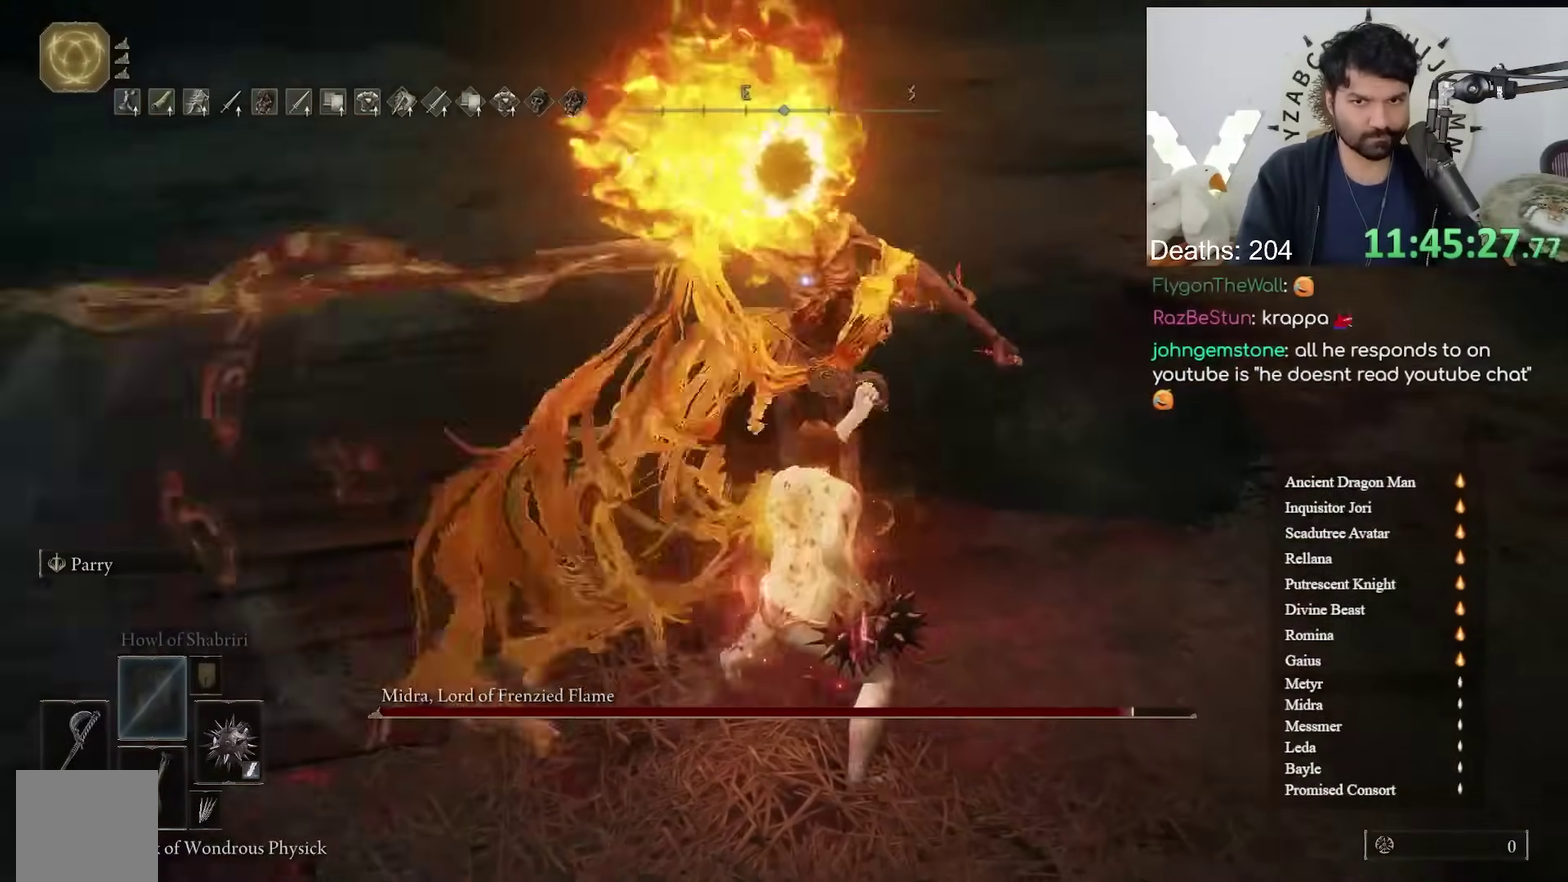
{"buttons": ["A", "X", "HOME"], "left_stick": "down-left", "right_stick": "center"}
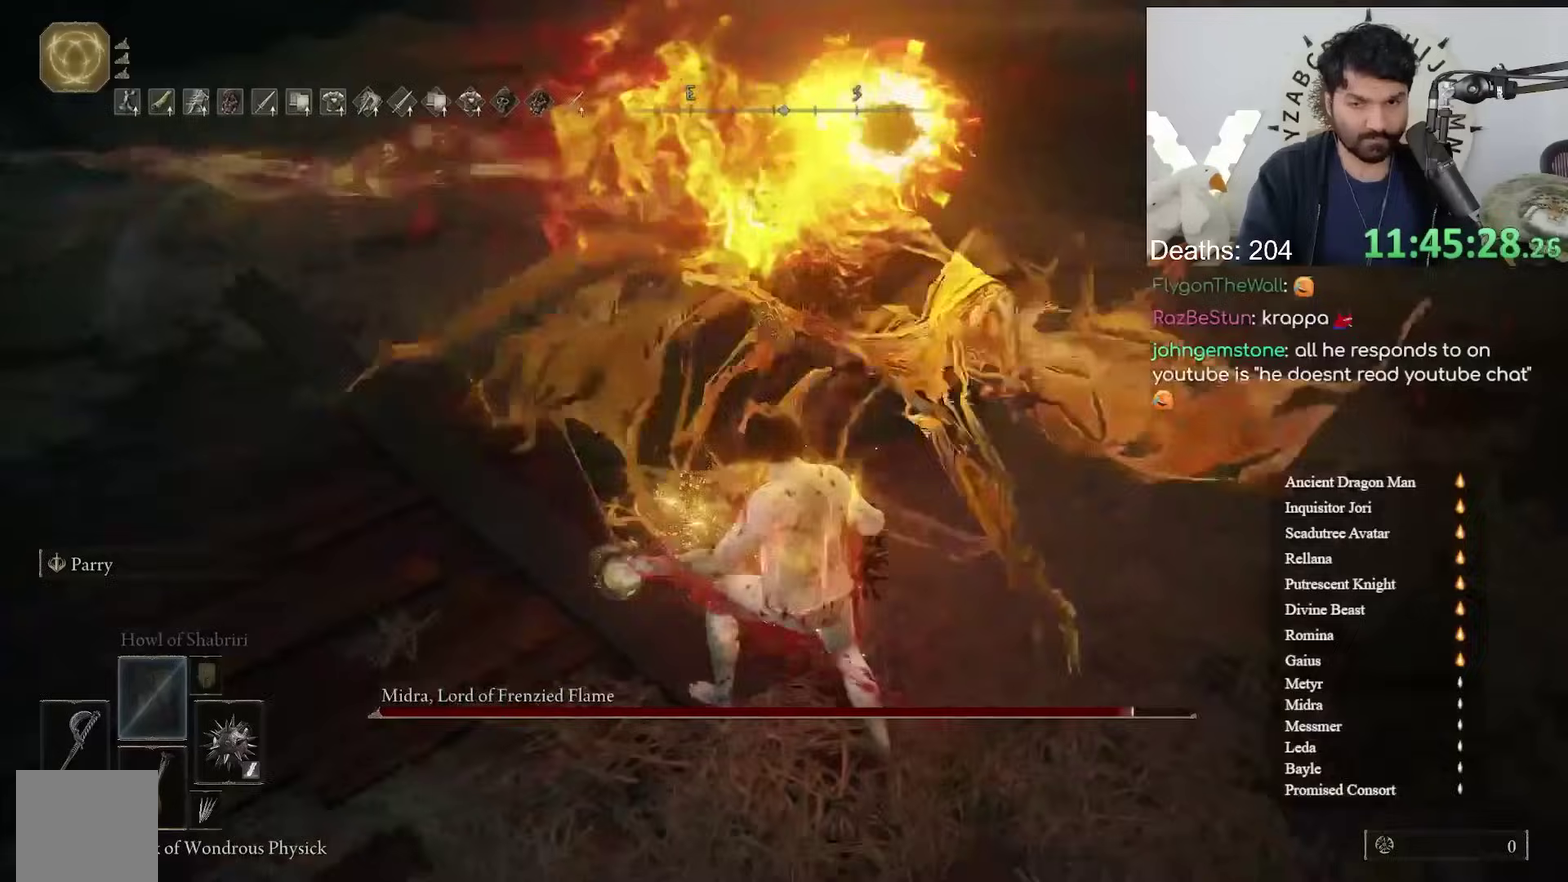
{"buttons": ["A", "X", "Y", "HOME"], "left_stick": "center", "right_stick": "center"}
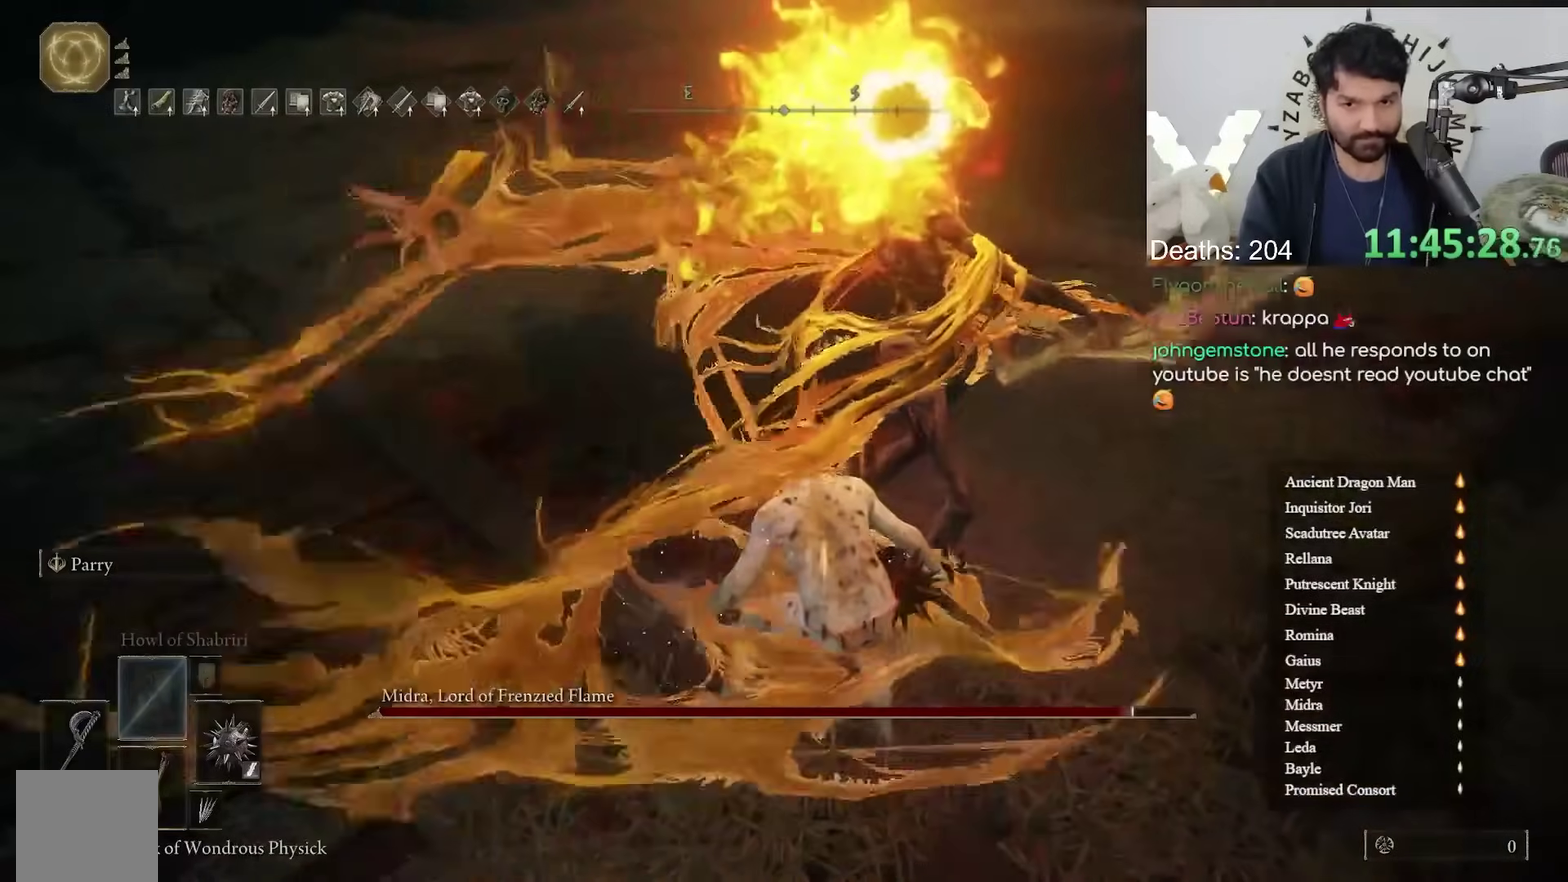
{"buttons": ["A", "X", "HOME"], "left_stick": "center", "right_stick": "center", "events": [[17, "Y", "up"]]}
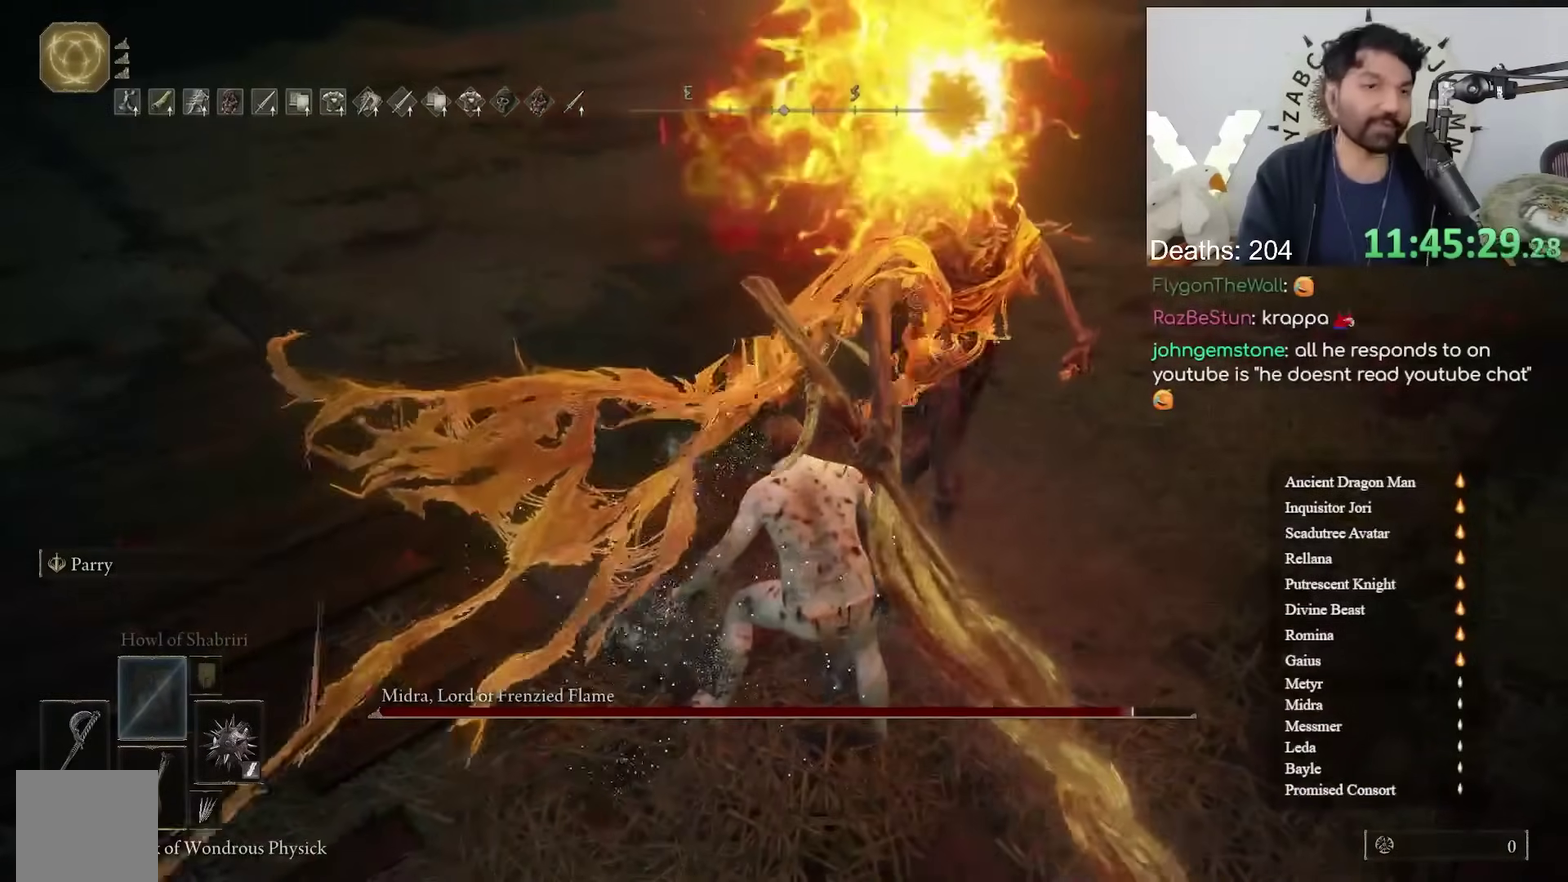
{"buttons": ["A", "X", "HOME"], "left_stick": "center", "right_stick": "center"}
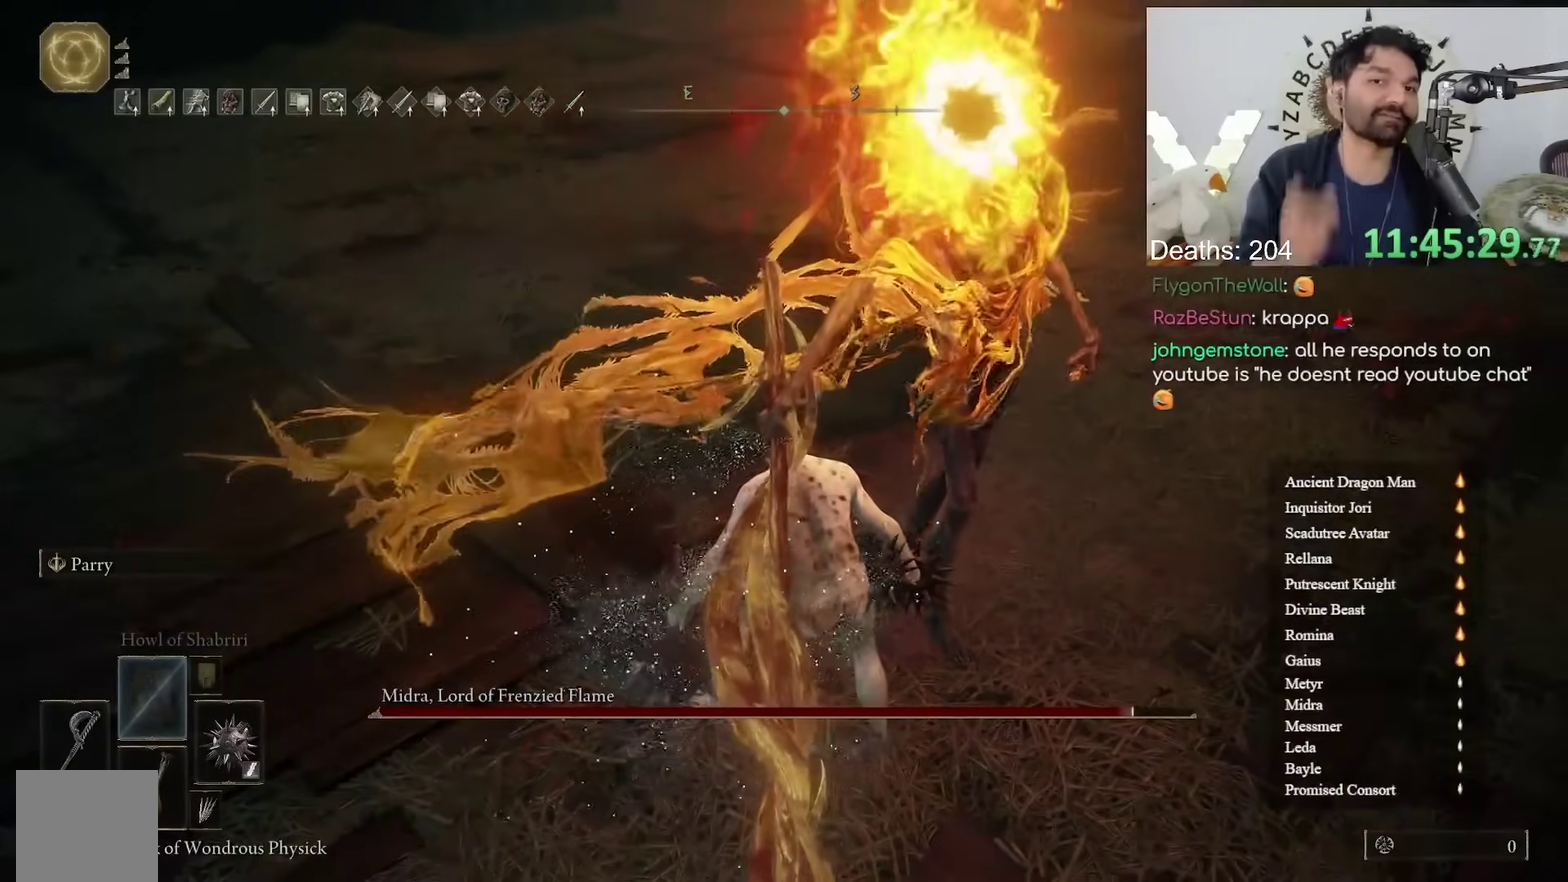
{"buttons": ["A", "B", "X", "HOME"], "left_stick": "center", "right_stick": "center", "events": [[450, "B", "down"]]}
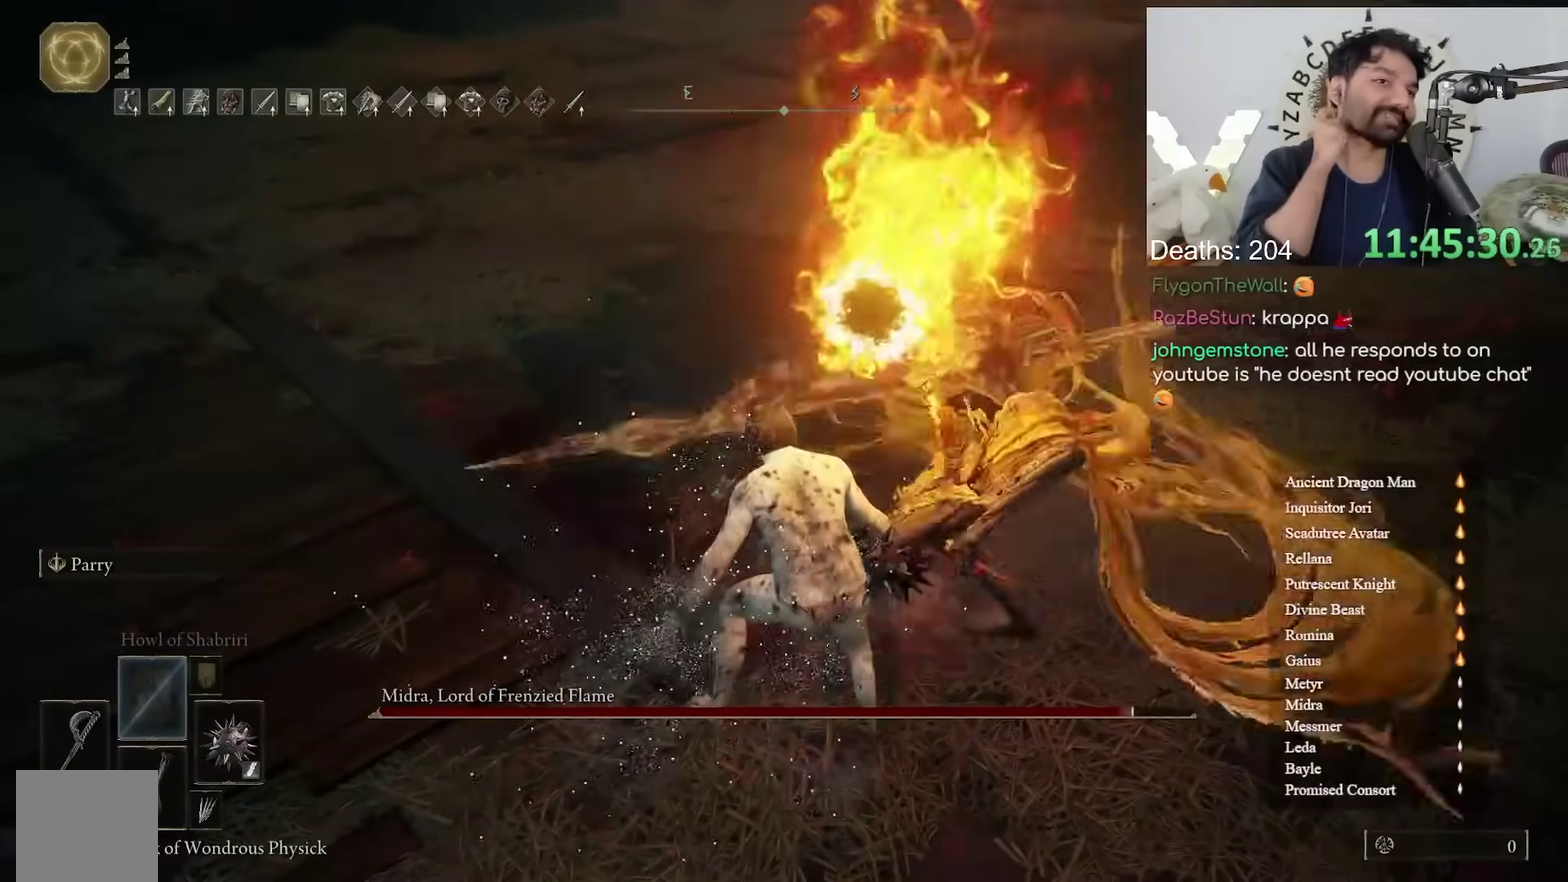
{"buttons": ["A", "B", "X", "HOME"], "left_stick": "center", "right_stick": "center", "events": []}